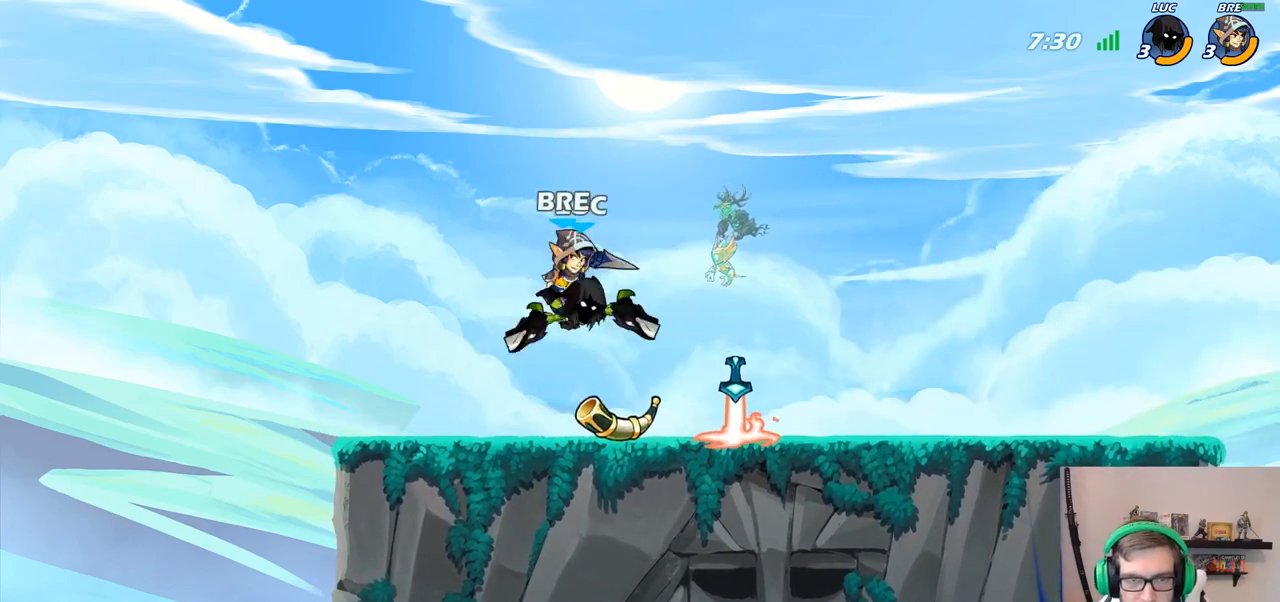
Gameplay with a controller (PlayStation layout); each line is a JSON object with the inputs held at the frame after it. "events" lists button and stick changes between this image and that frame as [ms after this image, input, new state], when the widget could be followed in between.
{"buttons": [], "left_stick": "down-left", "right_stick": "center", "events": [[67, "CROSS", "down"], [117, "R2", "down"], [300, "CROSS", "up"], [367, "R2", "up"], [500, "left_stick", "down-left"]]}
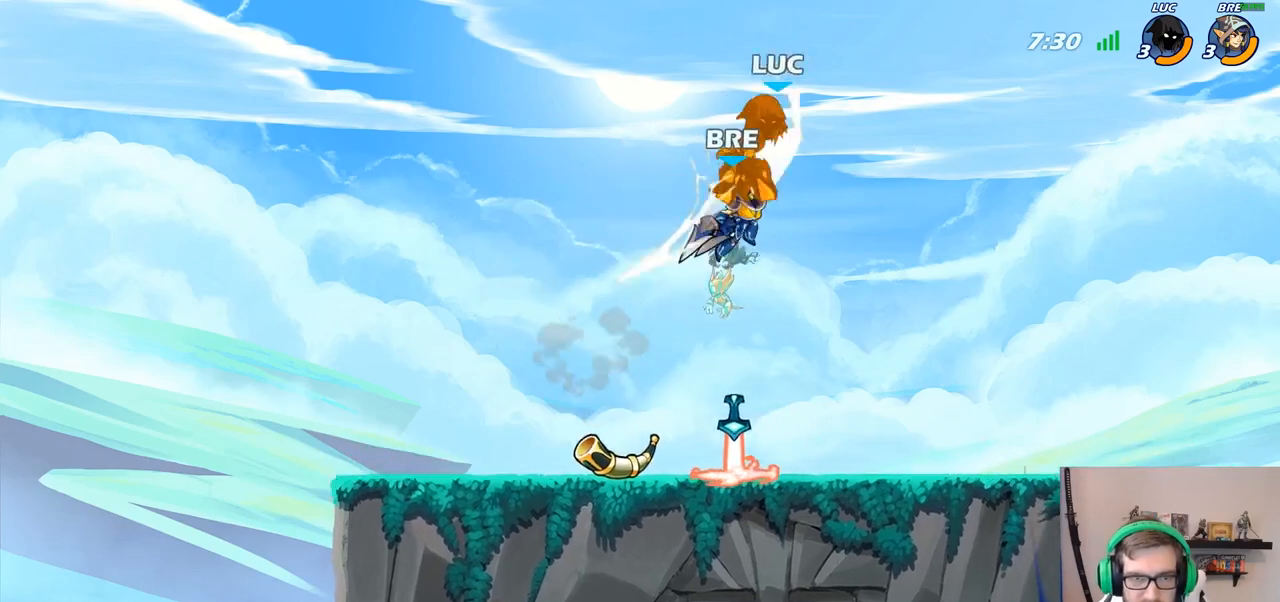
{"buttons": [], "left_stick": "left", "right_stick": "center", "events": [[67, "left_stick", "center"], [150, "left_stick", "up-left"], [450, "left_stick", "left"]]}
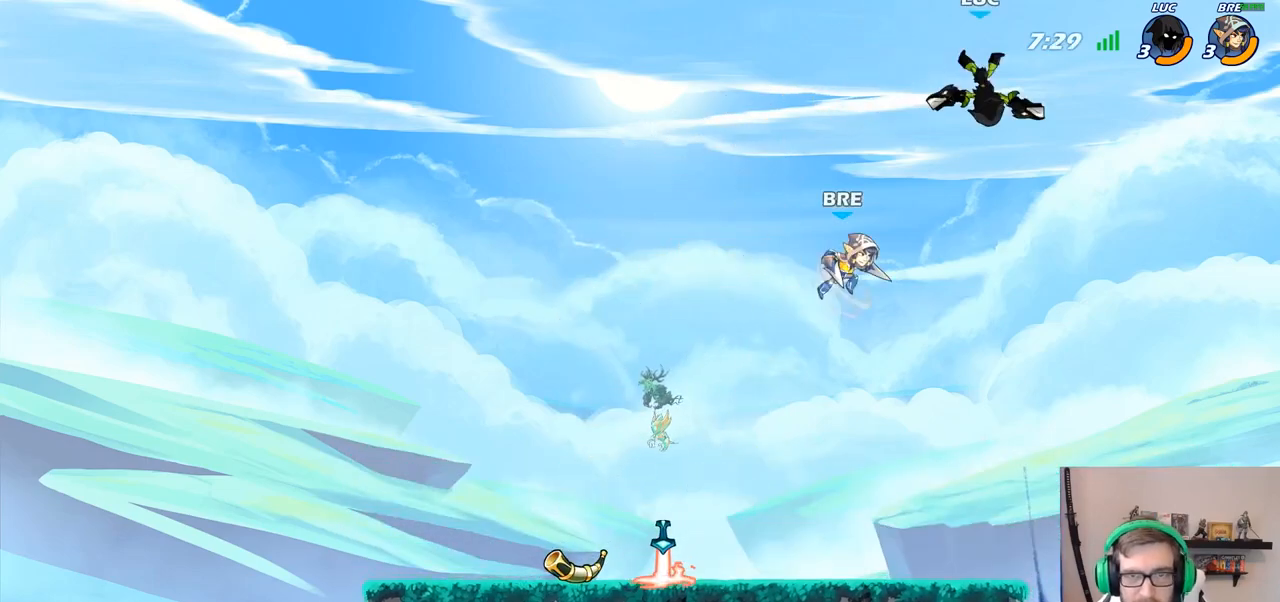
{"buttons": [], "left_stick": "down-left", "right_stick": "center", "events": [[17, "left_stick", "down-left"], [133, "CIRCLE", "down"], [483, "CIRCLE", "up"]]}
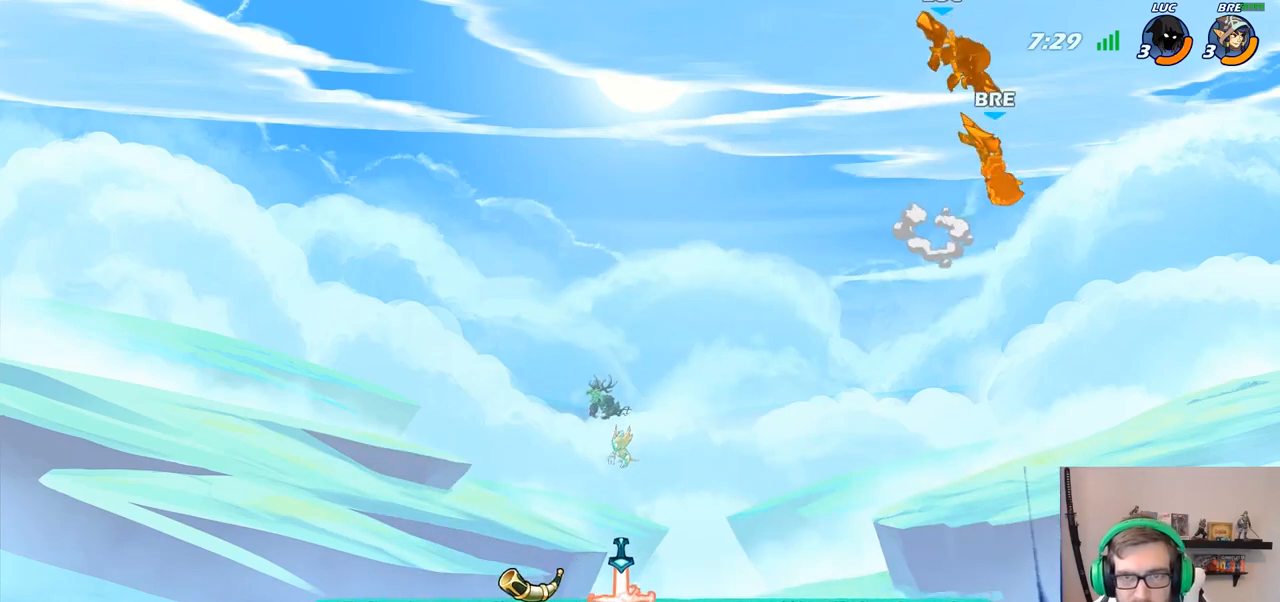
{"buttons": [], "left_stick": "down-left", "right_stick": "center", "events": [[83, "left_stick", "center"], [350, "left_stick", "right"], [450, "left_stick", "down-left"]]}
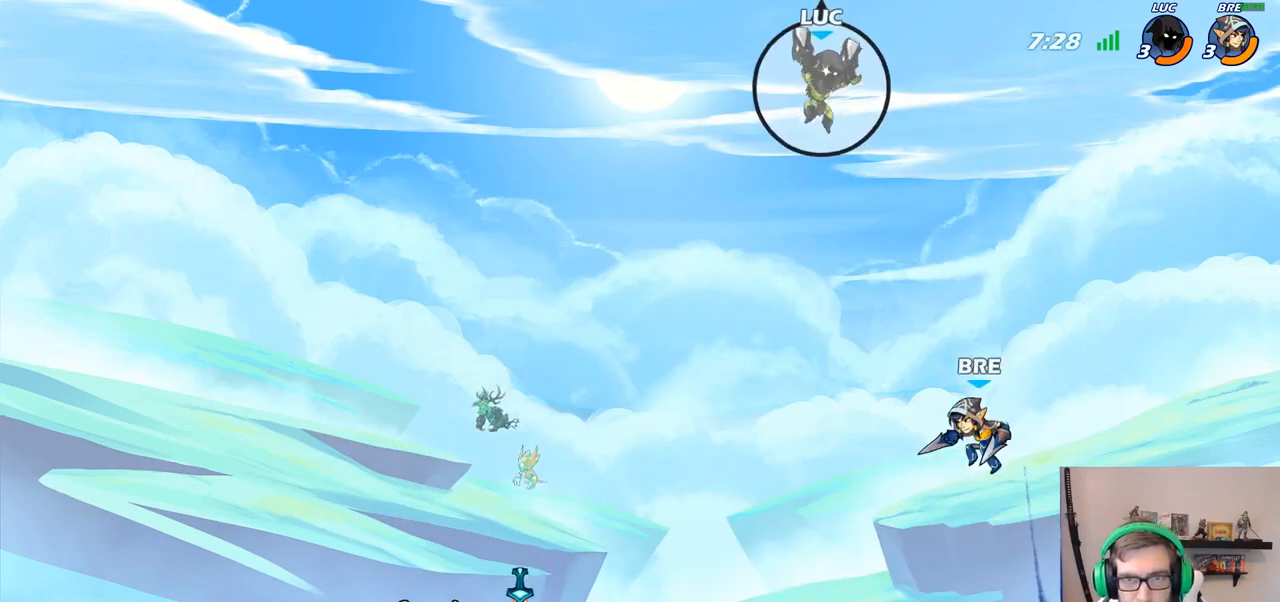
{"buttons": [], "left_stick": "center", "right_stick": "center", "events": [[417, "SQUARE", "down"], [467, "left_stick", "center"], [500, "SQUARE", "up"]]}
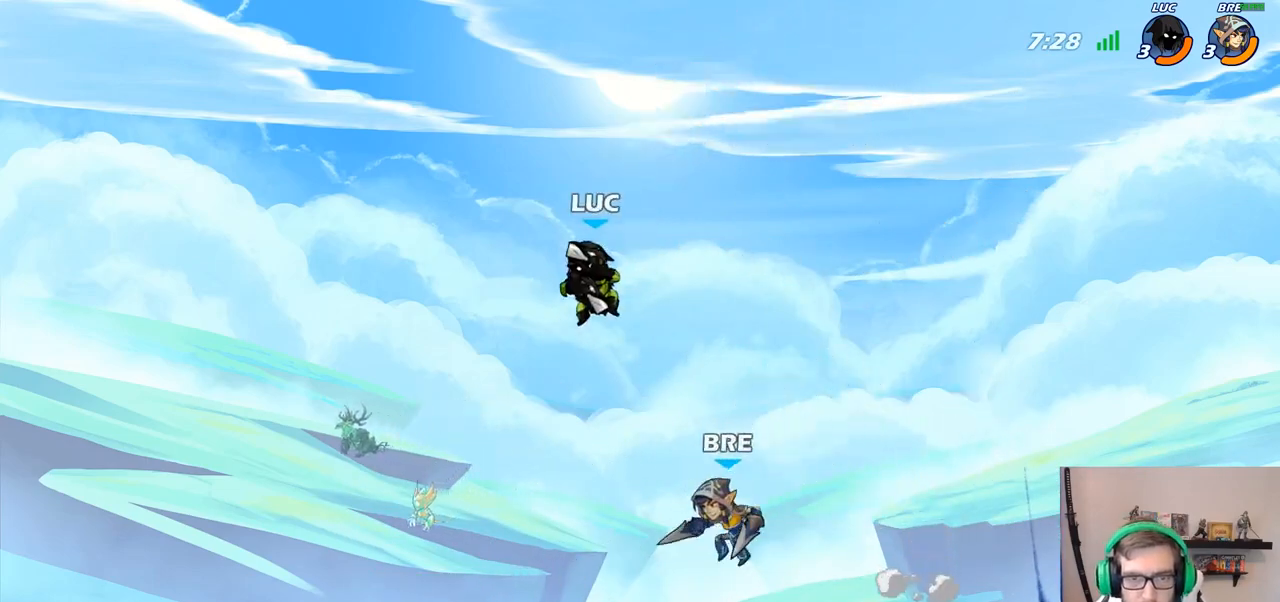
{"buttons": [], "left_stick": "right", "right_stick": "center", "events": [[183, "left_stick", "right"]]}
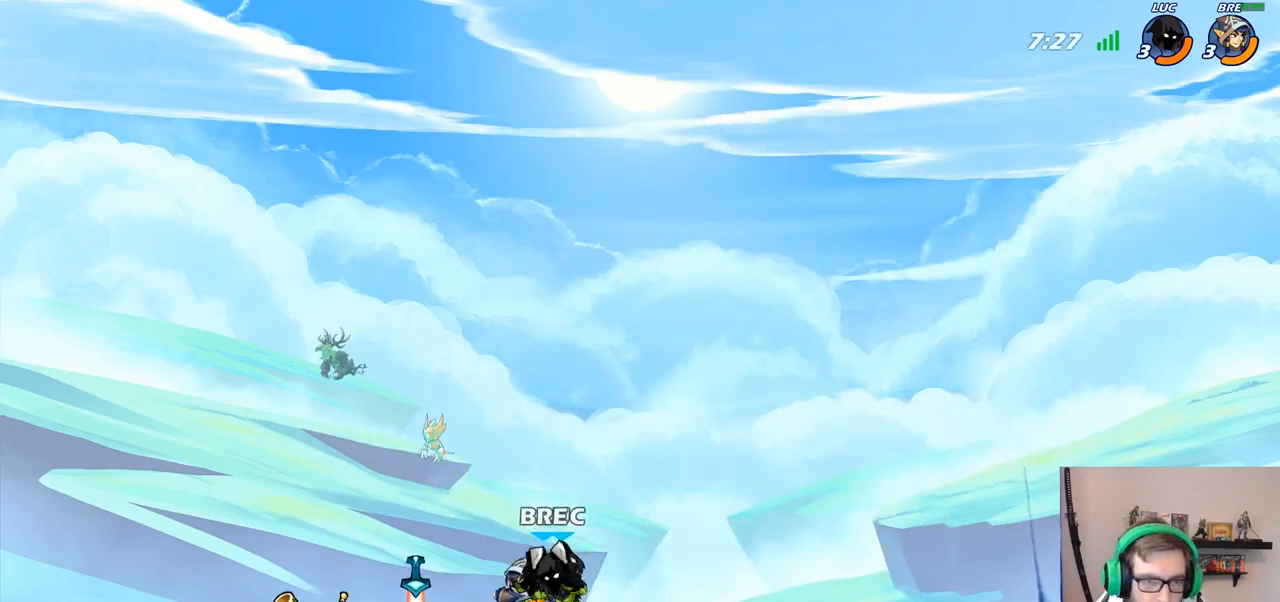
{"buttons": [], "left_stick": "up-left", "right_stick": "center", "events": [[17, "CROSS", "down"], [150, "CROSS", "up"], [200, "R2", "down"], [233, "left_stick", "up-left"], [267, "R2", "up"], [317, "R1", "down"], [317, "R2", "down"], [433, "R1", "up"], [467, "R2", "up"]]}
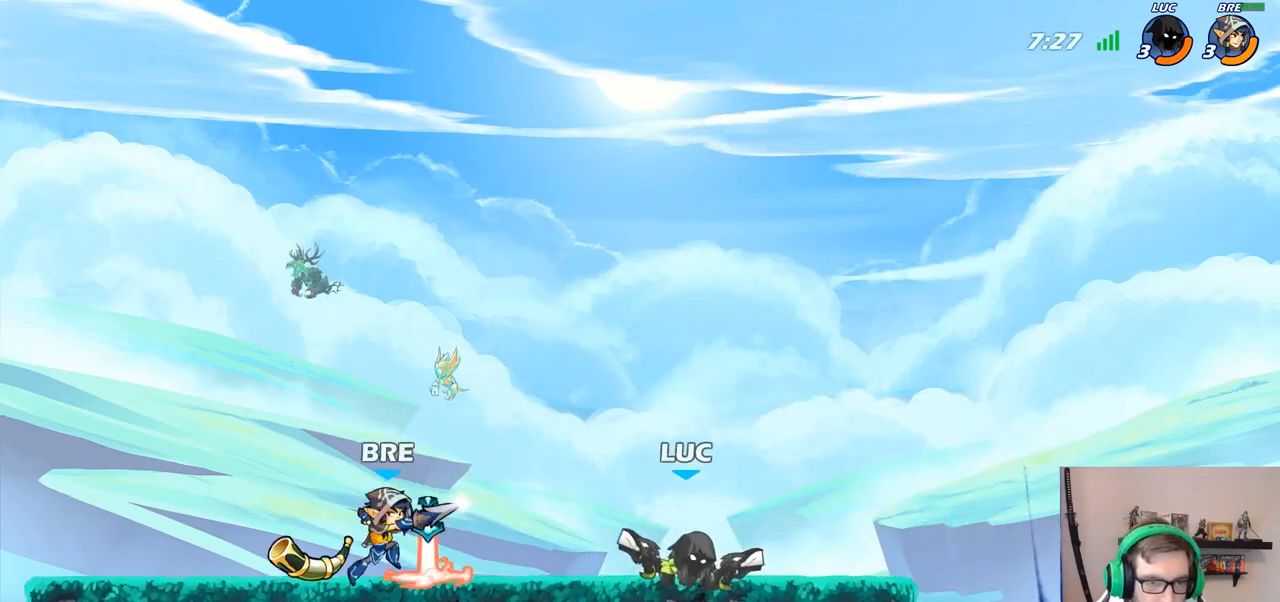
{"buttons": [], "left_stick": "center", "right_stick": "center", "events": [[50, "left_stick", "left"], [250, "CIRCLE", "down"], [333, "CIRCLE", "up"], [417, "left_stick", "center"]]}
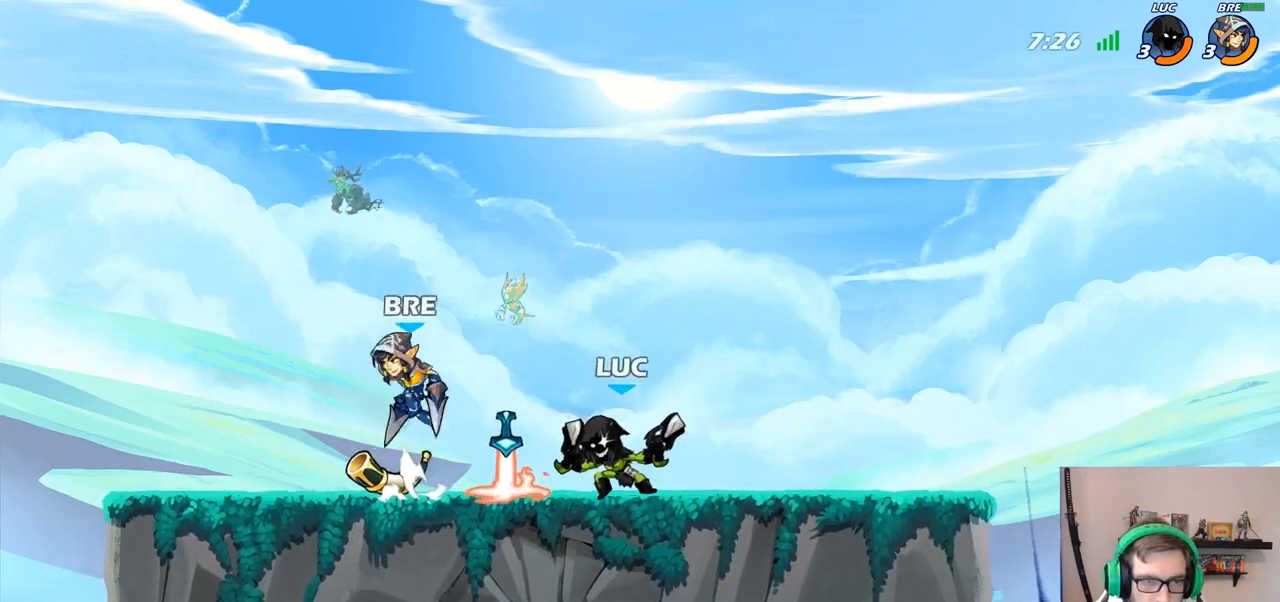
{"buttons": [], "left_stick": "center", "right_stick": "center", "events": []}
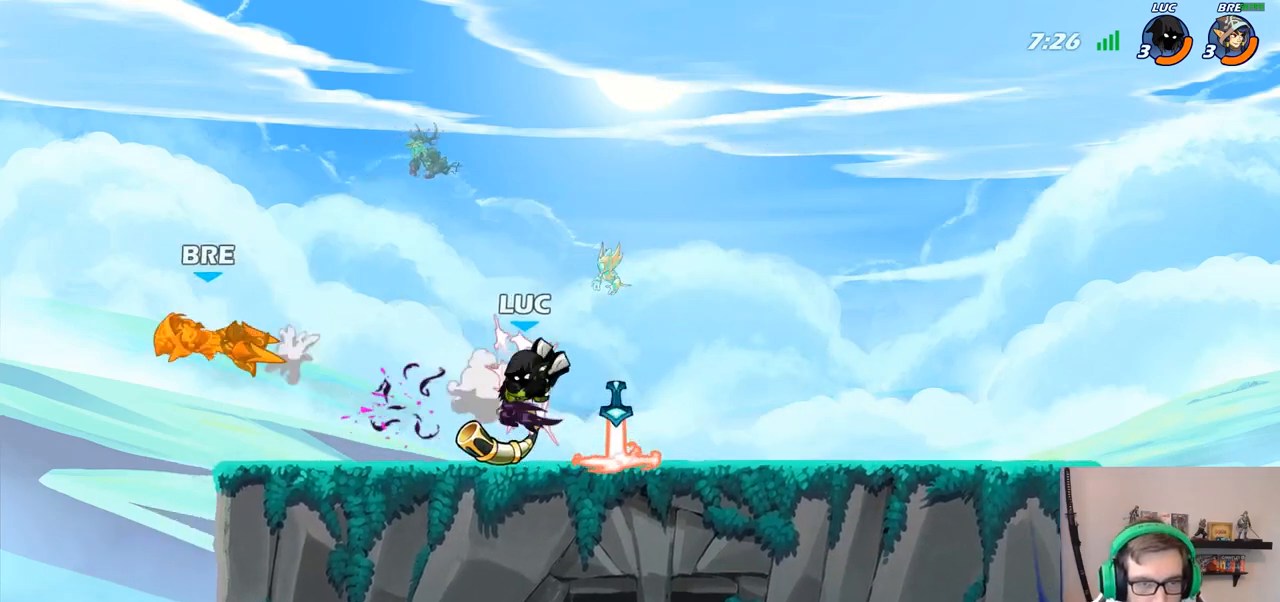
{"buttons": ["R1"], "left_stick": "up-left", "right_stick": "center", "events": [[317, "left_stick", "left"], [400, "left_stick", "up-left"], [467, "R1", "down"]]}
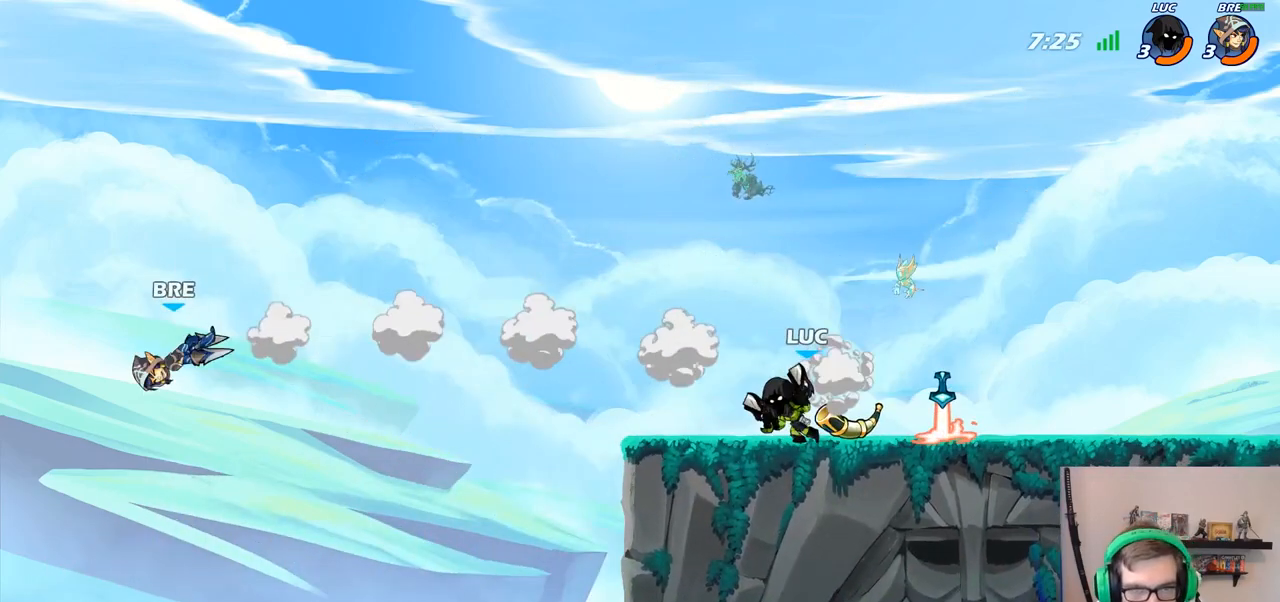
{"buttons": ["R1"], "left_stick": "right", "right_stick": "center", "events": [[50, "R1", "up"], [83, "left_stick", "center"], [333, "left_stick", "right"], [500, "R1", "down"]]}
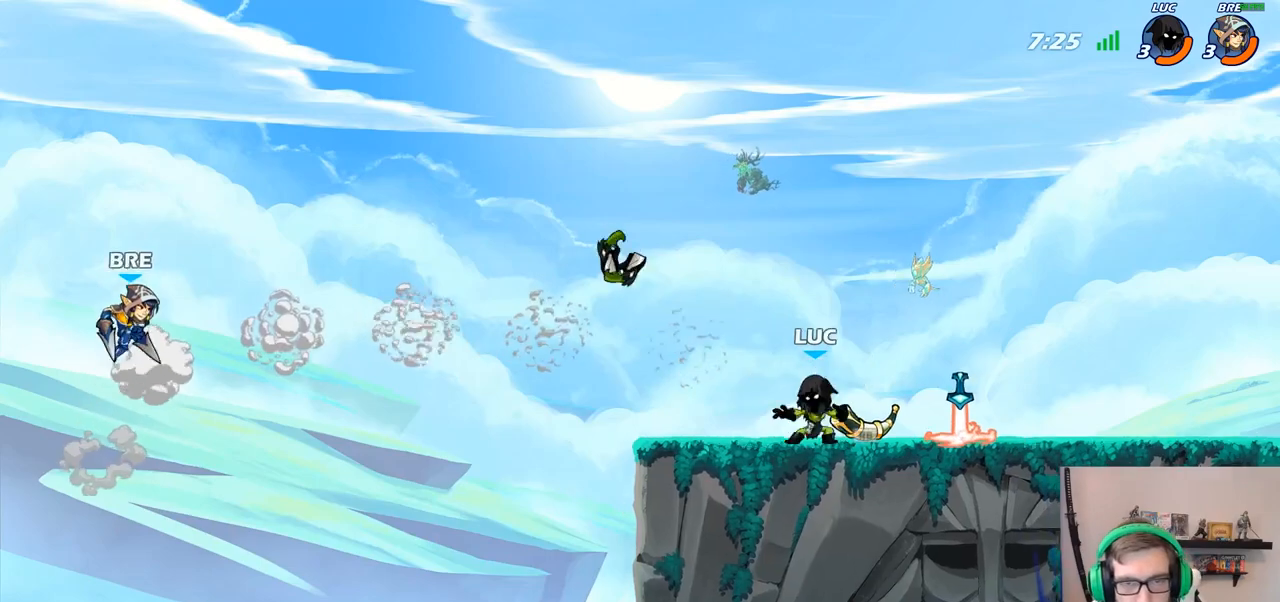
{"buttons": [], "left_stick": "left", "right_stick": "center", "events": [[100, "R1", "up"], [300, "SQUARE", "down"], [350, "left_stick", "center"], [383, "SQUARE", "up"], [467, "left_stick", "left"]]}
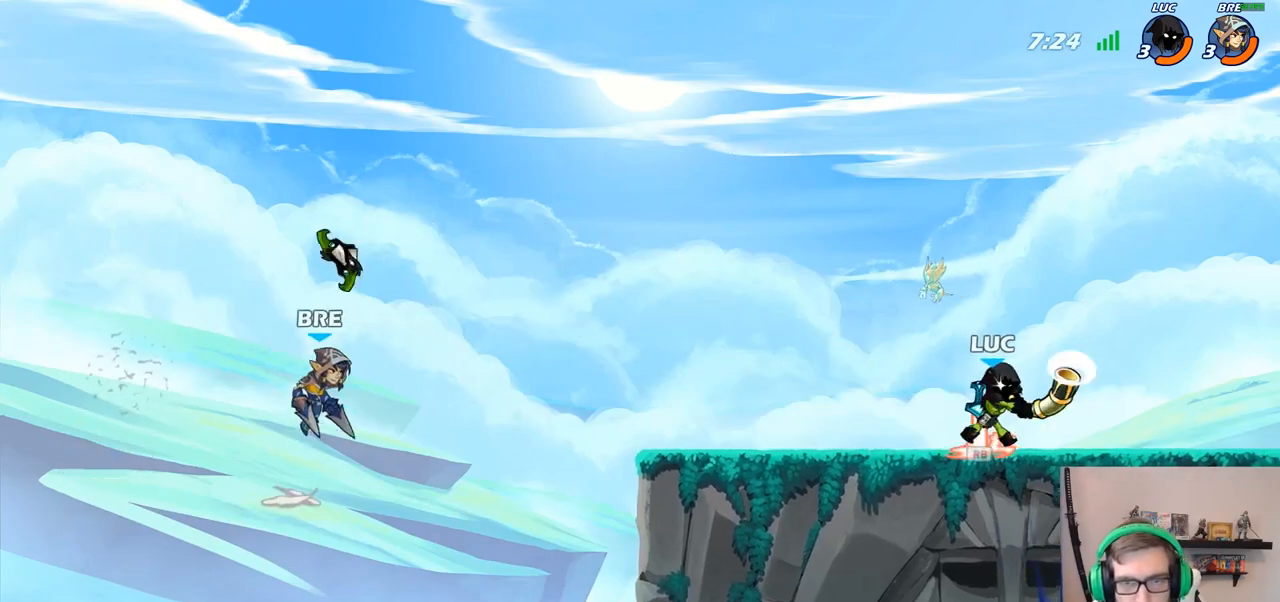
{"buttons": [], "left_stick": "center", "right_stick": "center", "events": [[83, "R1", "down"], [167, "R1", "up"], [333, "CIRCLE", "down"], [383, "CIRCLE", "up"], [417, "left_stick", "center"]]}
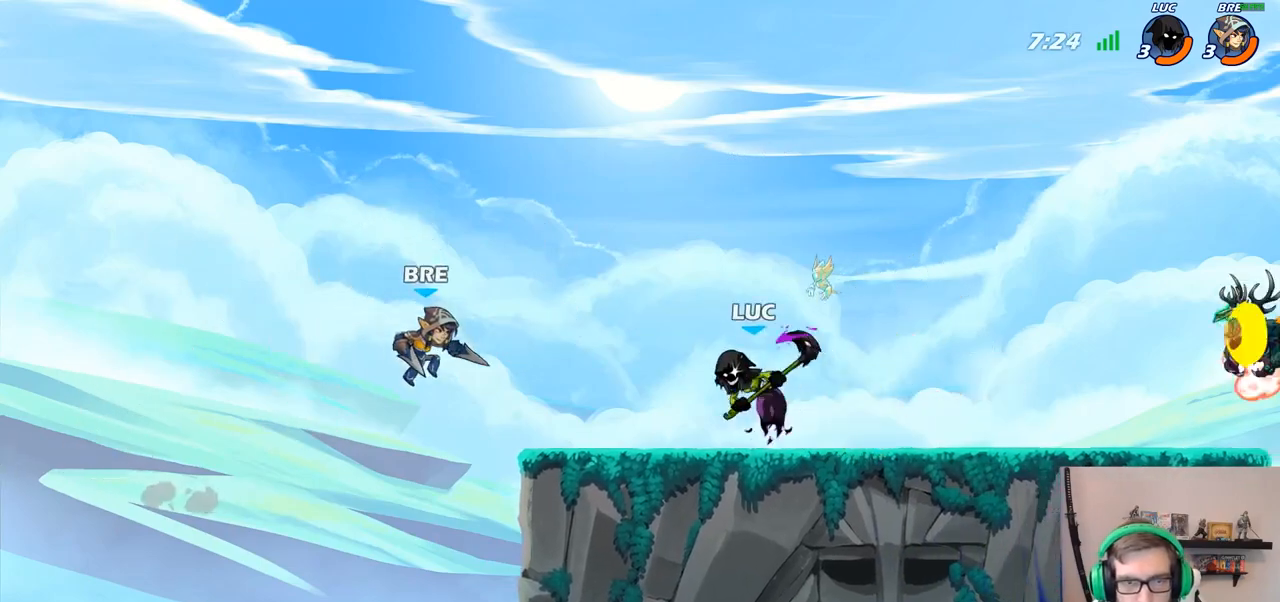
{"buttons": [], "left_stick": "center", "right_stick": "center", "events": []}
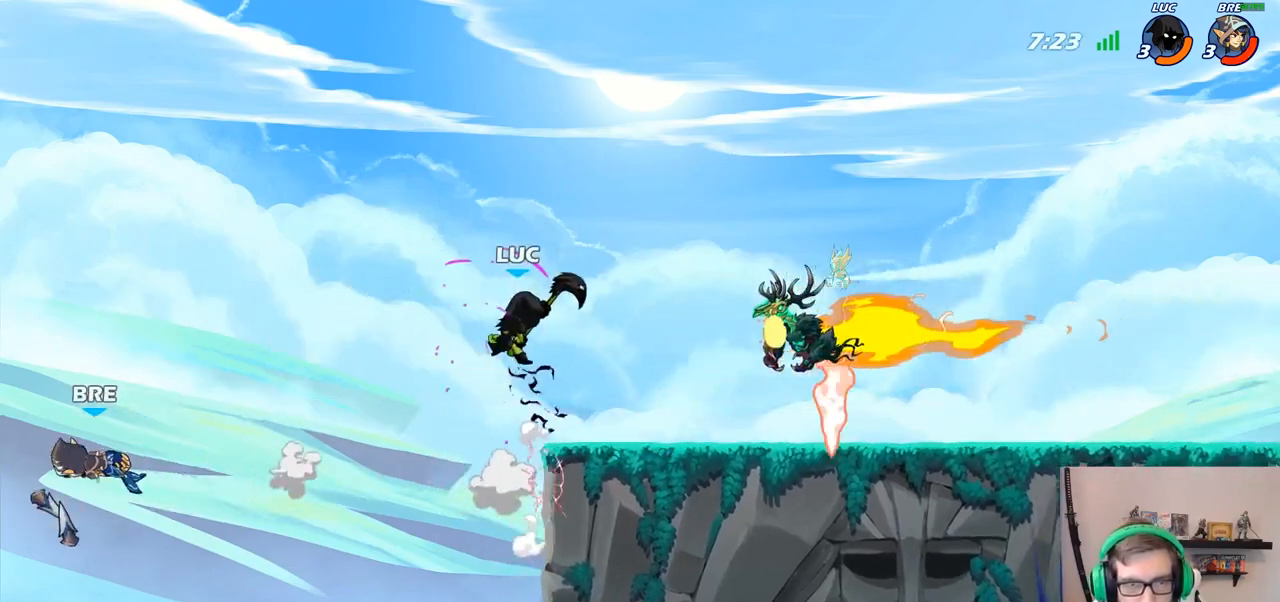
{"buttons": [], "left_stick": "down-right", "right_stick": "center", "events": [[167, "left_stick", "right"], [200, "CROSS", "down"], [300, "CROSS", "up"], [483, "left_stick", "down-right"]]}
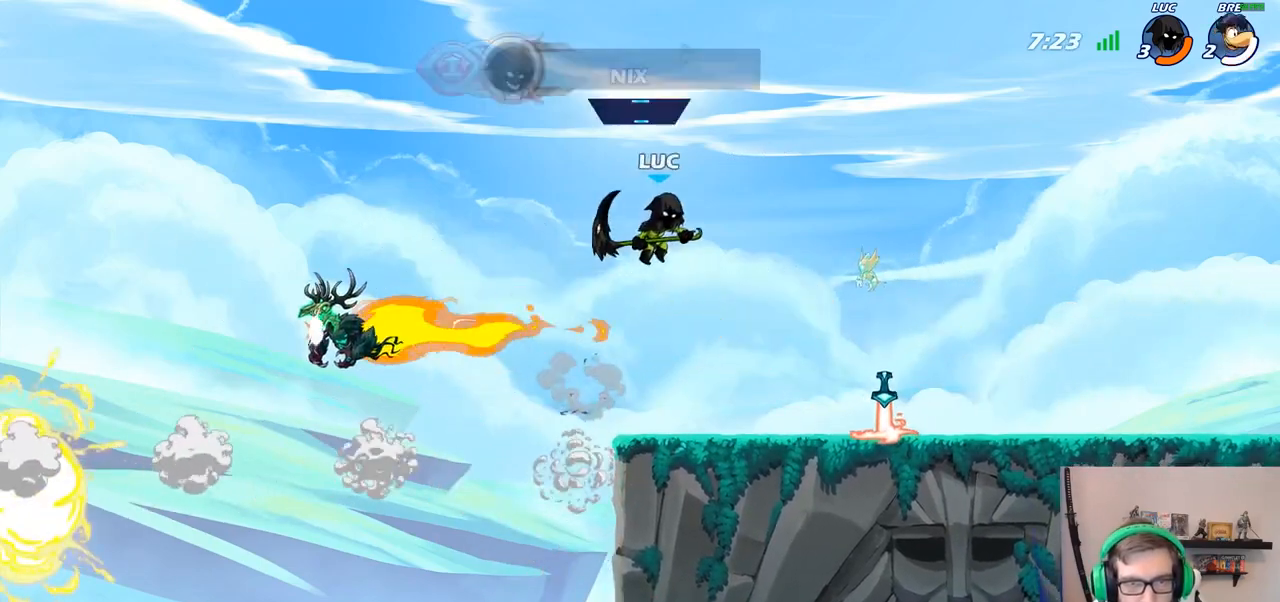
{"buttons": ["CROSS"], "left_stick": "right", "right_stick": "center", "events": [[400, "left_stick", "right"], [483, "CROSS", "down"]]}
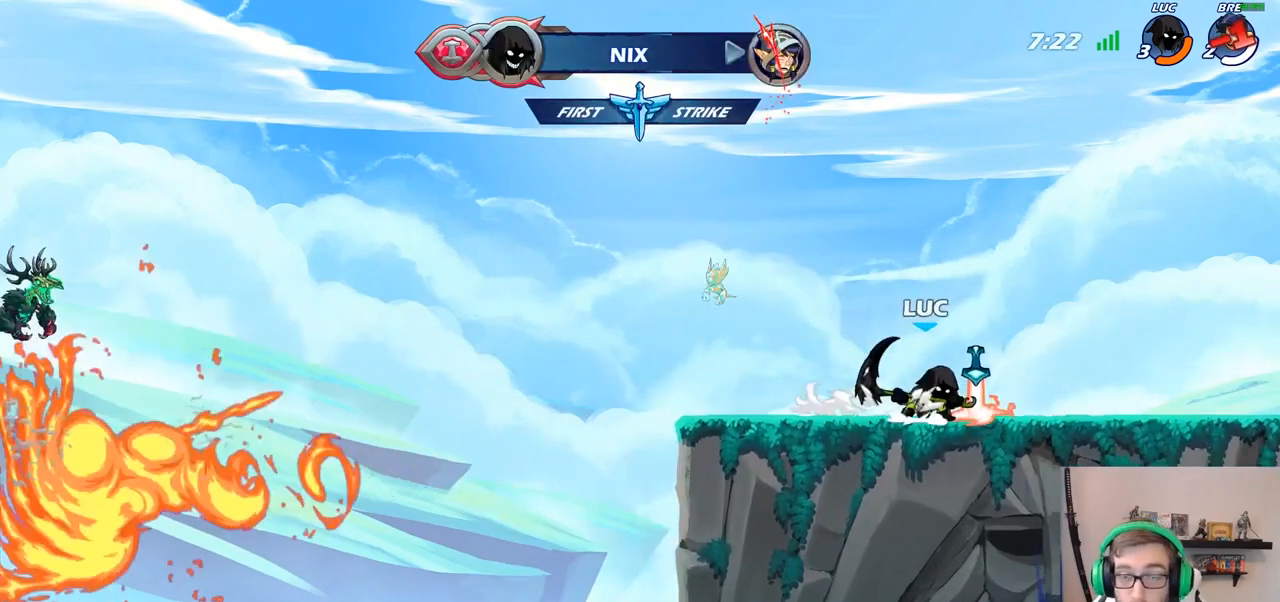
{"buttons": [], "left_stick": "center", "right_stick": "center", "events": [[83, "left_stick", "up-left"], [217, "CIRCLE", "down"], [217, "CROSS", "up"], [233, "left_stick", "center"], [333, "CIRCLE", "up"]]}
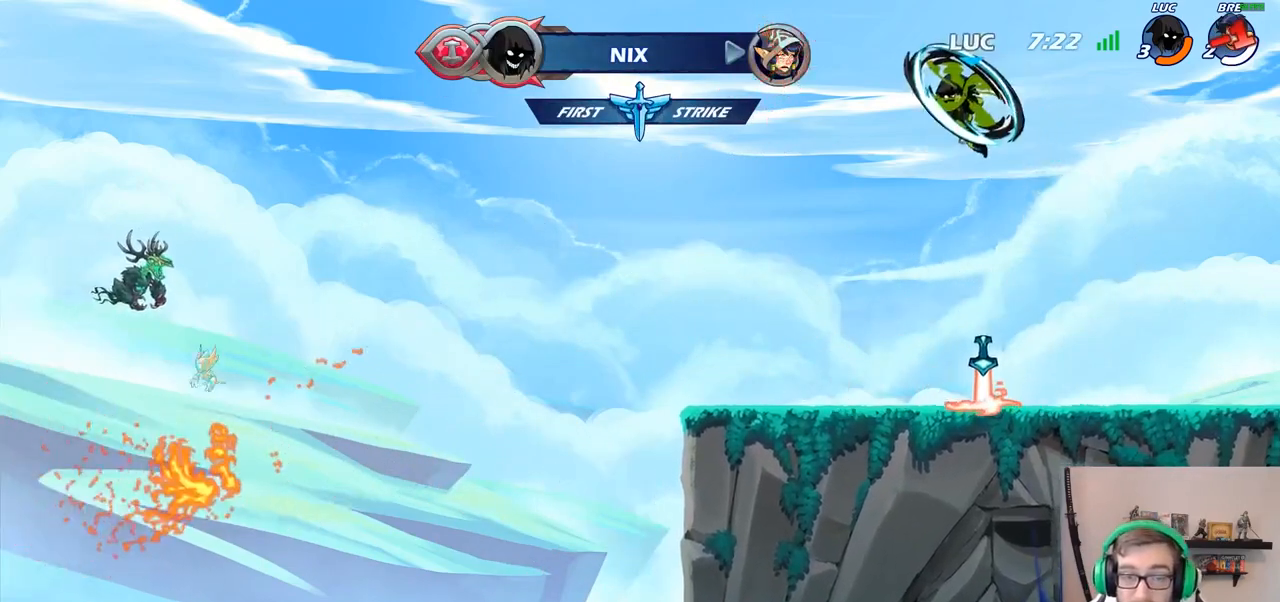
{"buttons": [], "left_stick": "up", "right_stick": "center", "events": [[200, "left_stick", "right"], [383, "CROSS", "down"], [417, "left_stick", "up"], [433, "CROSS", "up"]]}
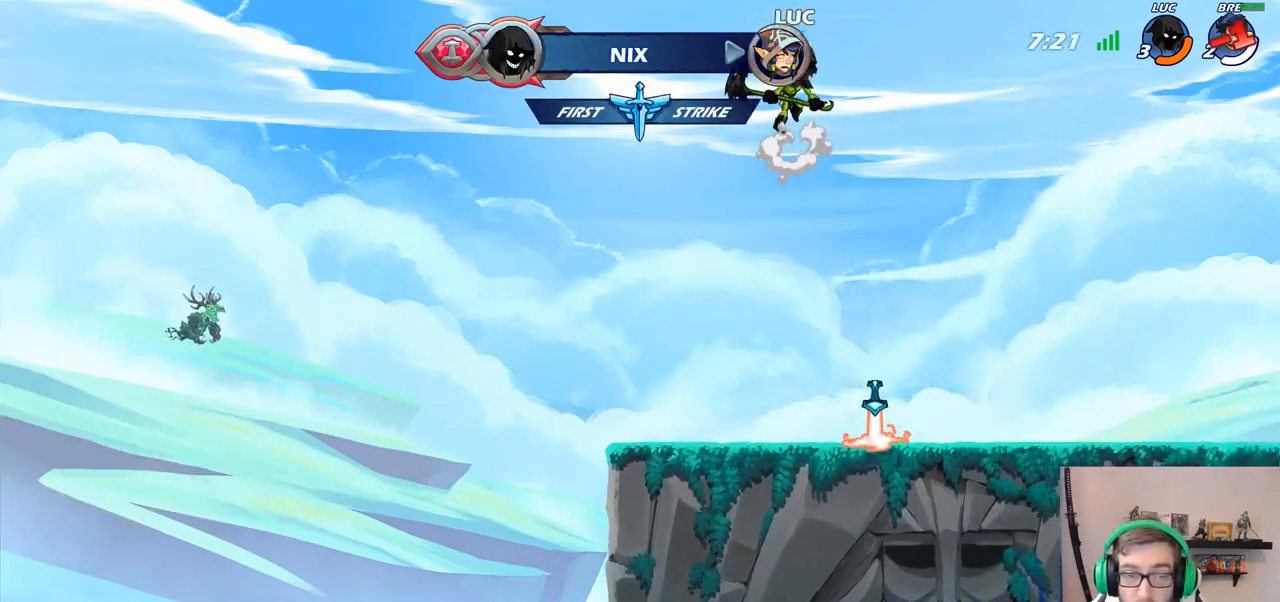
{"buttons": [], "left_stick": "center", "right_stick": "center", "events": [[83, "R1", "down"], [367, "R1", "up"], [433, "left_stick", "center"]]}
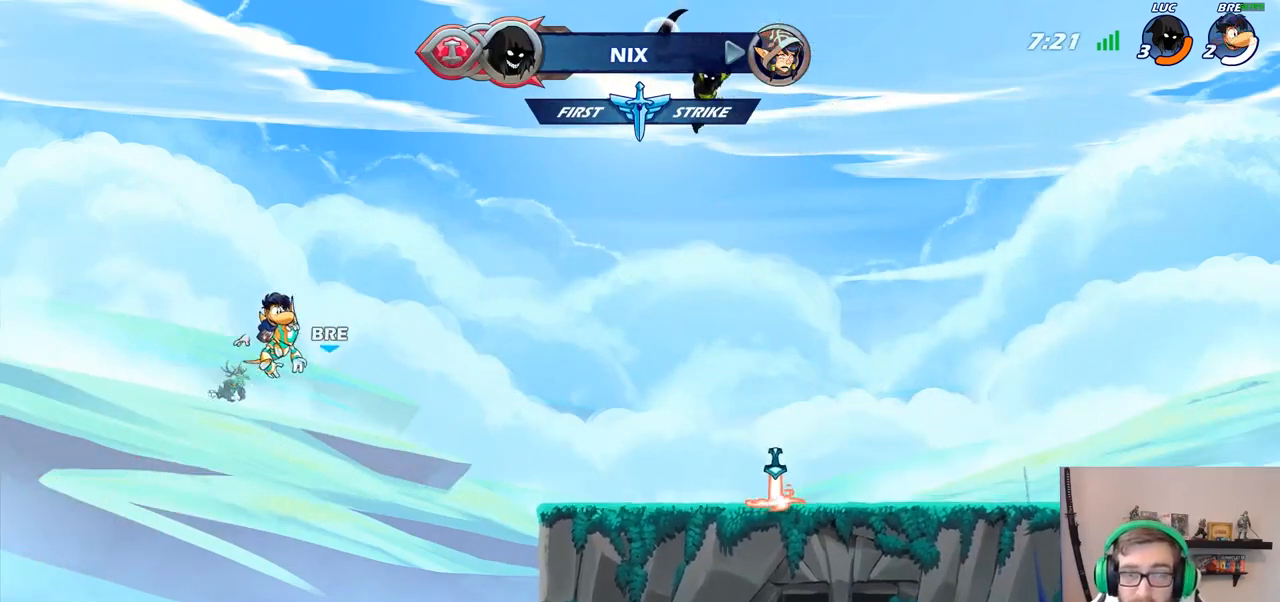
{"buttons": [], "left_stick": "down-right", "right_stick": "center", "events": [[250, "left_stick", "down-right"]]}
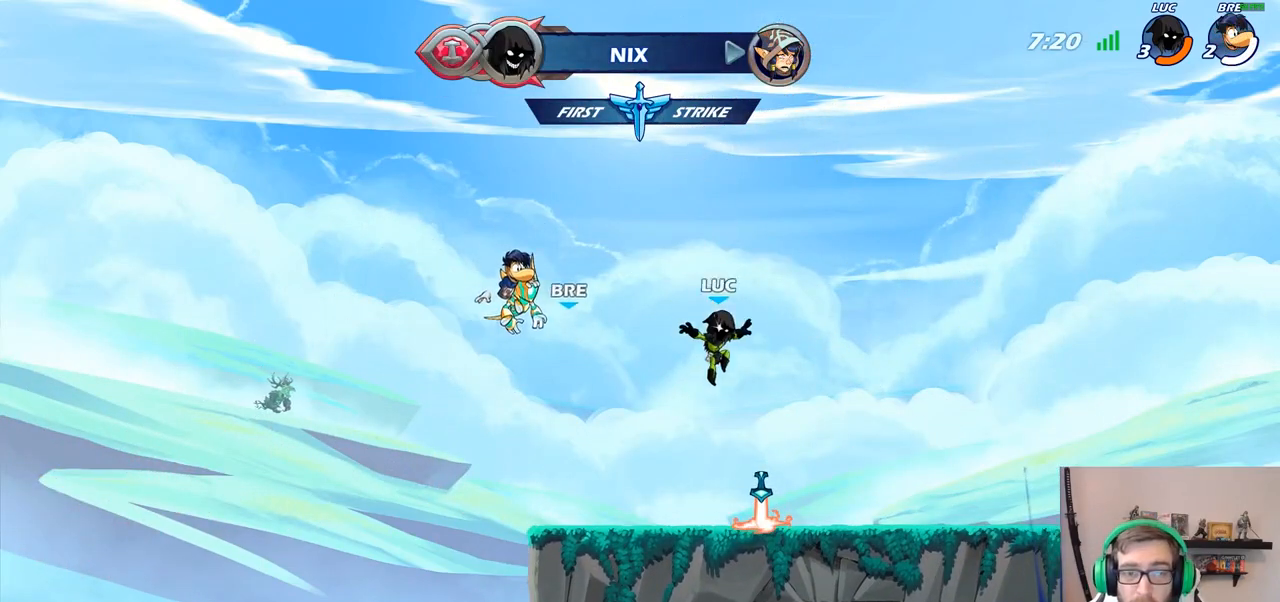
{"buttons": ["CROSS"], "left_stick": "left", "right_stick": "center", "events": [[50, "left_stick", "down-left"], [183, "left_stick", "center"], [250, "R1", "down"], [300, "CROSS", "down"], [383, "R1", "up"], [400, "CROSS", "up"], [467, "left_stick", "left"], [500, "CROSS", "down"]]}
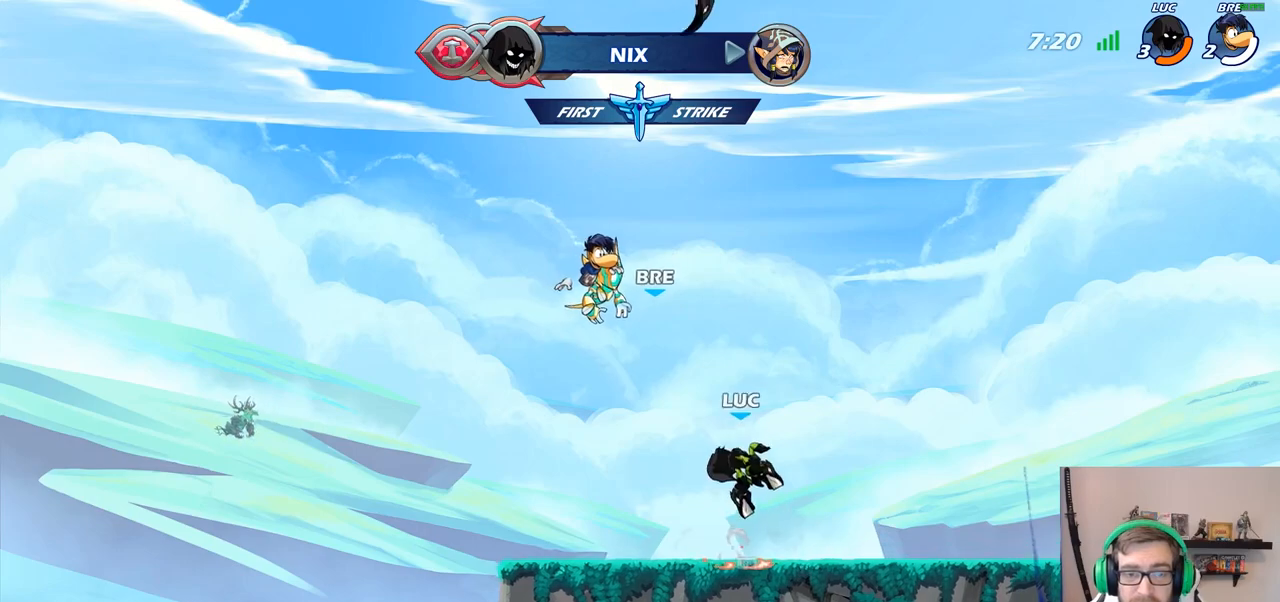
{"buttons": [], "left_stick": "center", "right_stick": "center", "events": [[67, "left_stick", "up"], [83, "CROSS", "up"], [183, "R1", "down"], [283, "R1", "up"], [367, "left_stick", "center"]]}
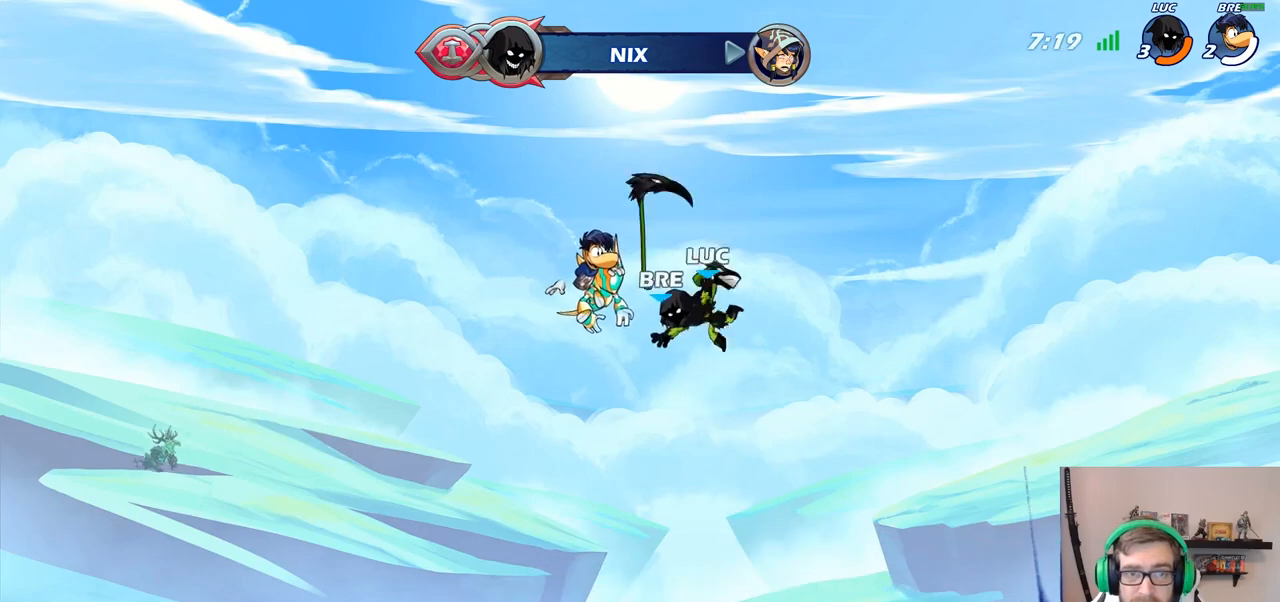
{"buttons": [], "left_stick": "right", "right_stick": "center", "events": [[183, "left_stick", "left"], [267, "R1", "down"], [300, "left_stick", "down-left"], [383, "R1", "up"], [433, "left_stick", "center"], [483, "left_stick", "right"]]}
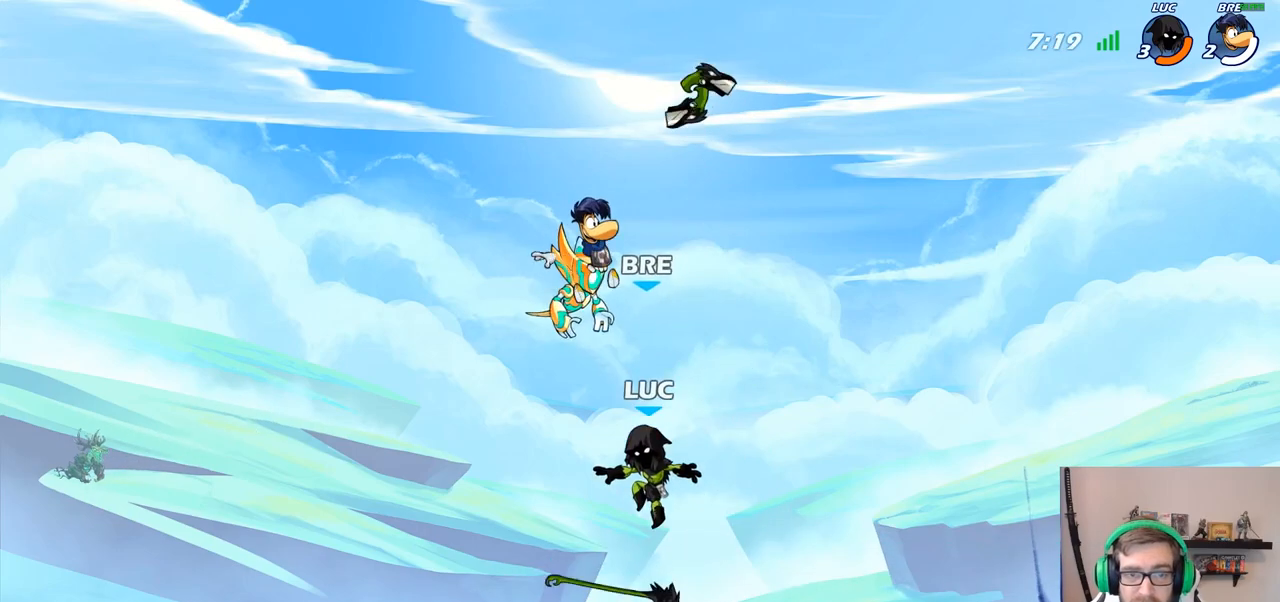
{"buttons": ["R2"], "left_stick": "right", "right_stick": "center", "events": [[100, "R1", "down"], [217, "R1", "up"], [367, "R2", "down"]]}
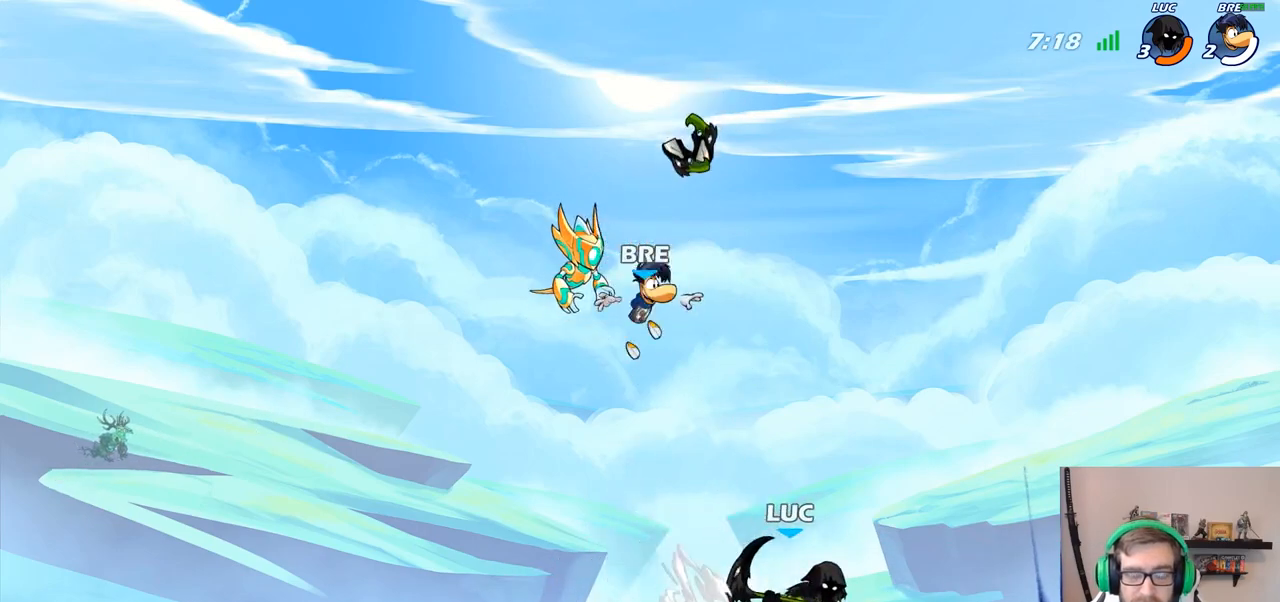
{"buttons": [], "left_stick": "up-left", "right_stick": "center", "events": [[67, "R2", "up"], [350, "left_stick", "up-left"]]}
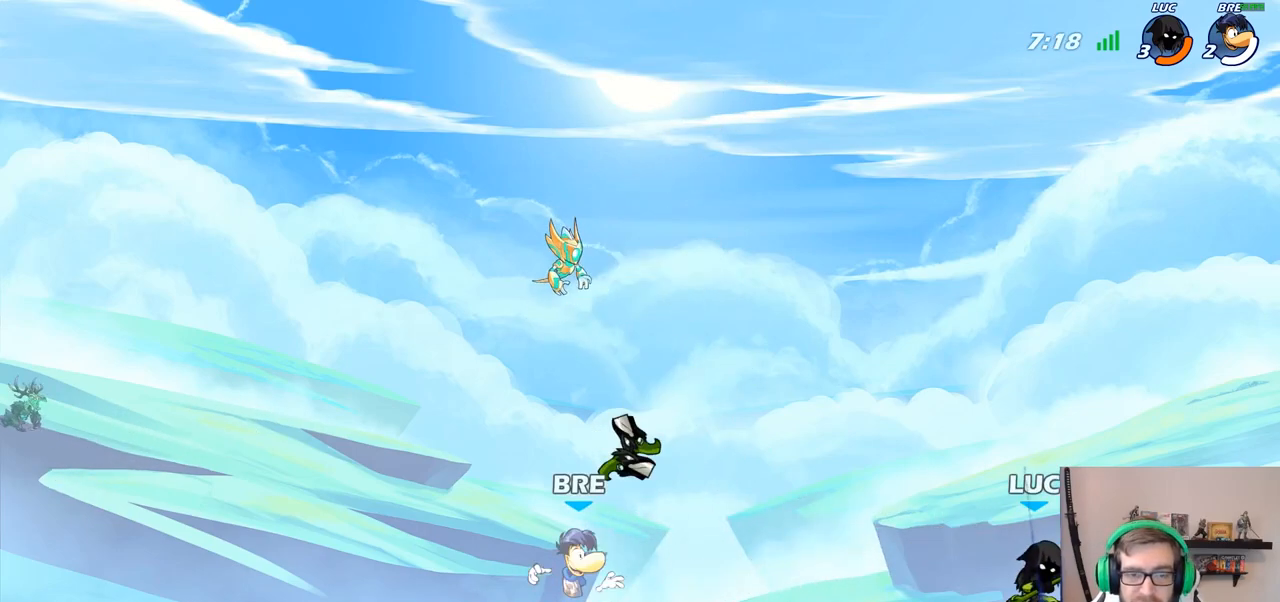
{"buttons": [], "left_stick": "right", "right_stick": "center", "events": [[67, "left_stick", "up-right"], [150, "left_stick", "right"]]}
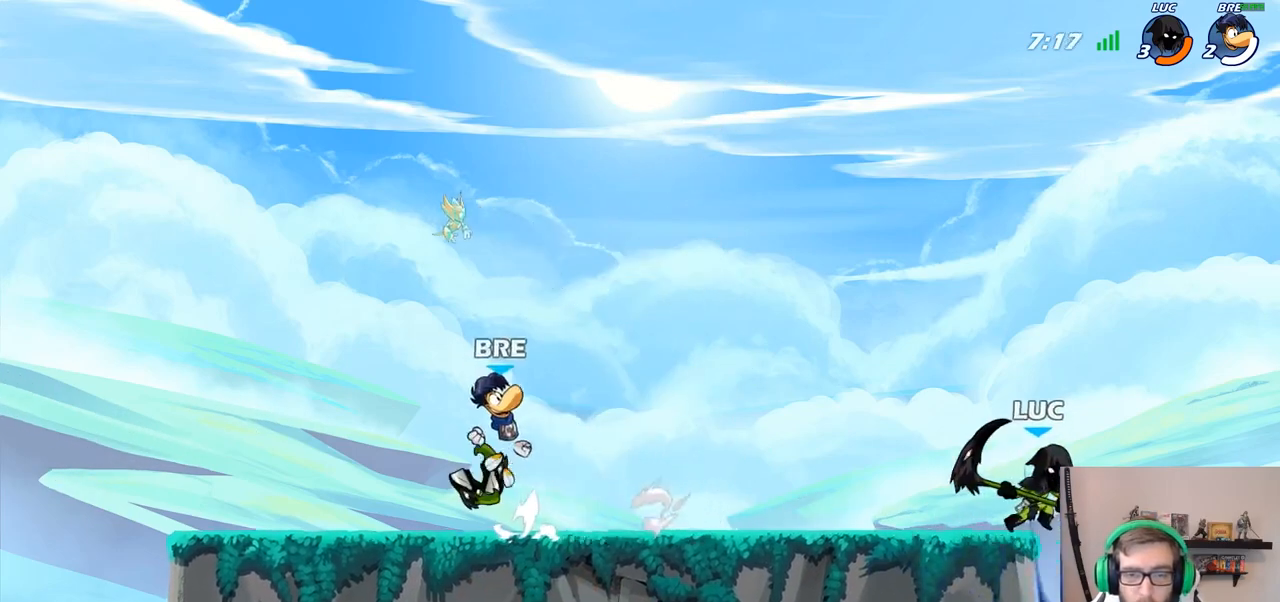
{"buttons": ["CROSS"], "left_stick": "left", "right_stick": "center", "events": [[50, "left_stick", "down-left"], [283, "left_stick", "left"], [450, "CROSS", "down"]]}
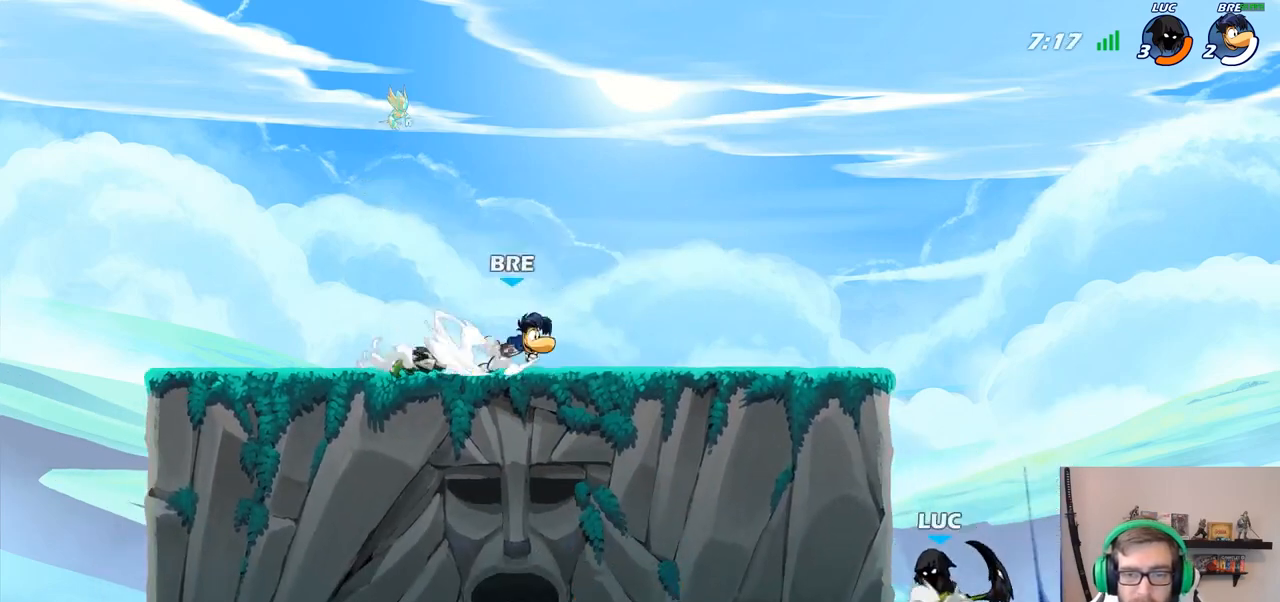
{"buttons": [], "left_stick": "left", "right_stick": "center", "events": [[283, "CROSS", "up"]]}
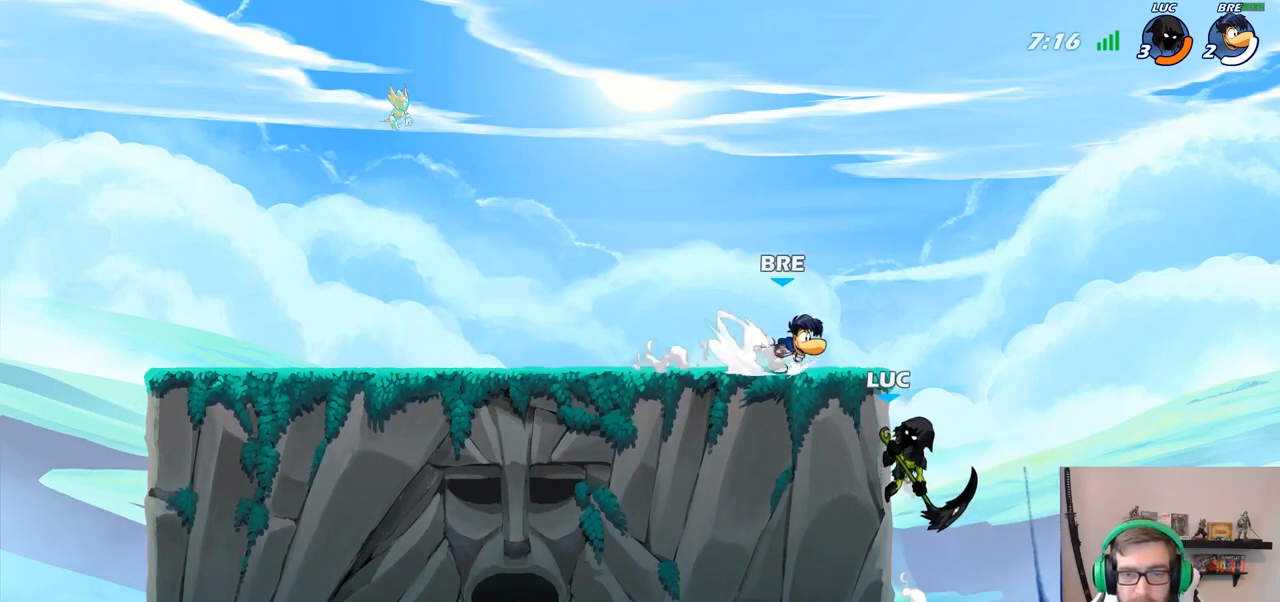
{"buttons": [], "left_stick": "up-left", "right_stick": "center", "events": [[167, "left_stick", "up"], [267, "left_stick", "right"], [317, "left_stick", "down-right"], [500, "left_stick", "up-left"]]}
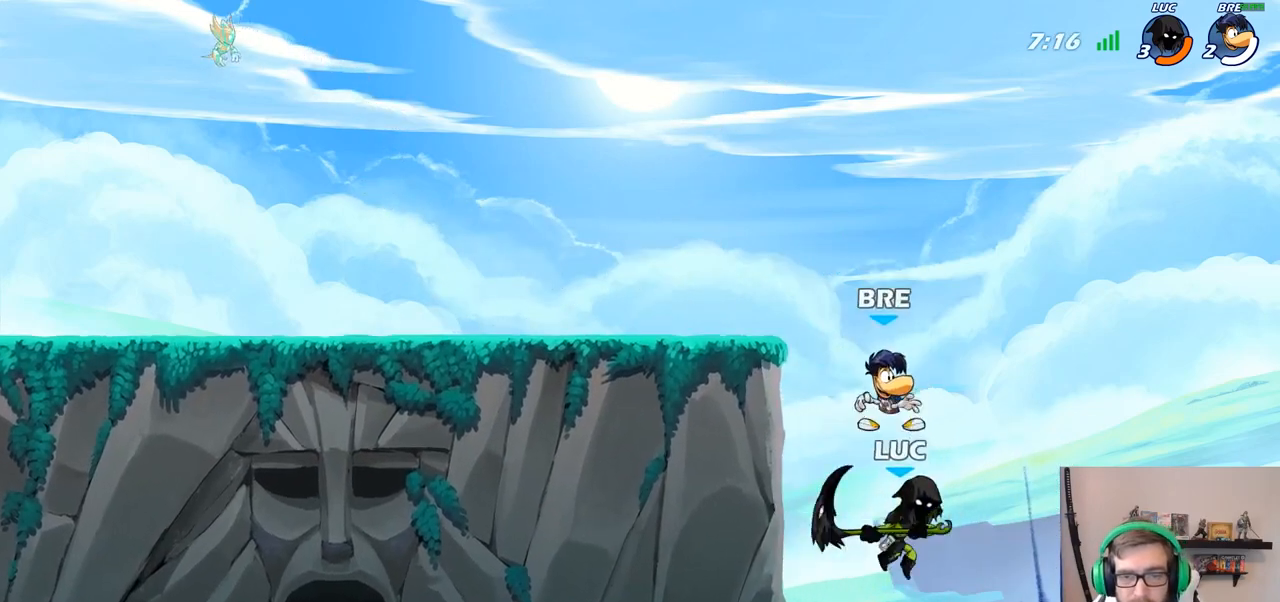
{"buttons": [], "left_stick": "up-left", "right_stick": "center", "events": [[50, "CROSS", "down"], [100, "SQUARE", "down"], [117, "right_stick", "down-left"], [133, "CROSS", "up"], [167, "right_stick", "center"], [183, "SQUARE", "up"], [183, "left_stick", "up-right"], [483, "left_stick", "up-left"]]}